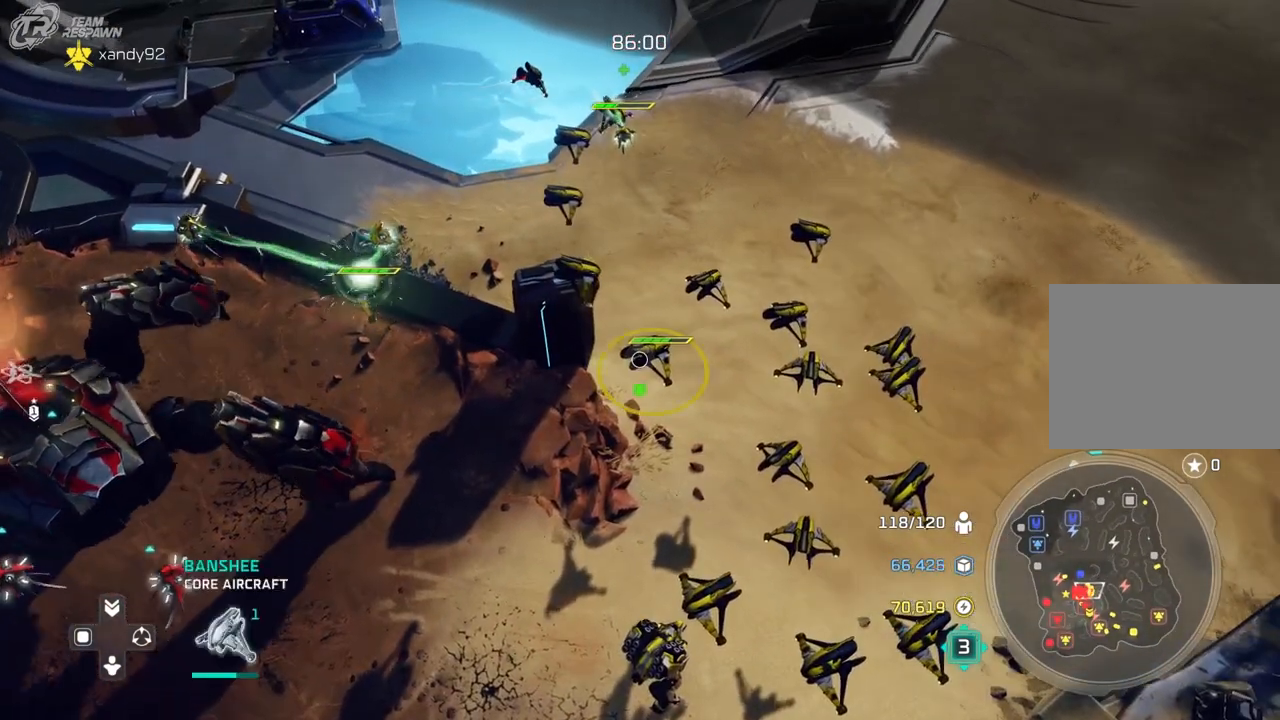
Gameplay with a controller (Xbox layout); each line is a JSON object with the inputs held at the frame after it. "events" lists button and stick changes between this image and that frame as [ms after this image, input, new state], when the widget could be followed in between. Not read: B DPAD_DOWN DPAD_LEFT HOME L2 L3 R3 X.
{"buttons": [], "left_stick": "center", "right_stick": "center", "events": [[100, "A", "down"], [200, "A", "up"]]}
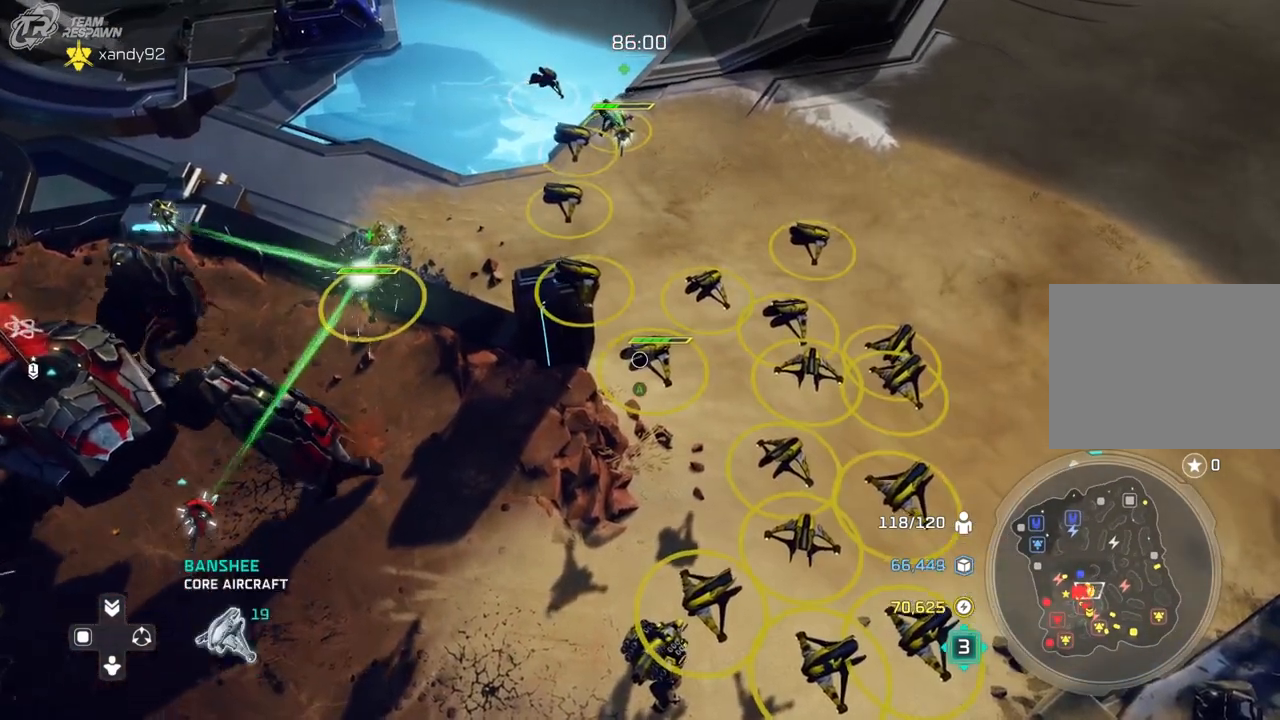
{"buttons": [], "left_stick": "center", "right_stick": "center", "events": []}
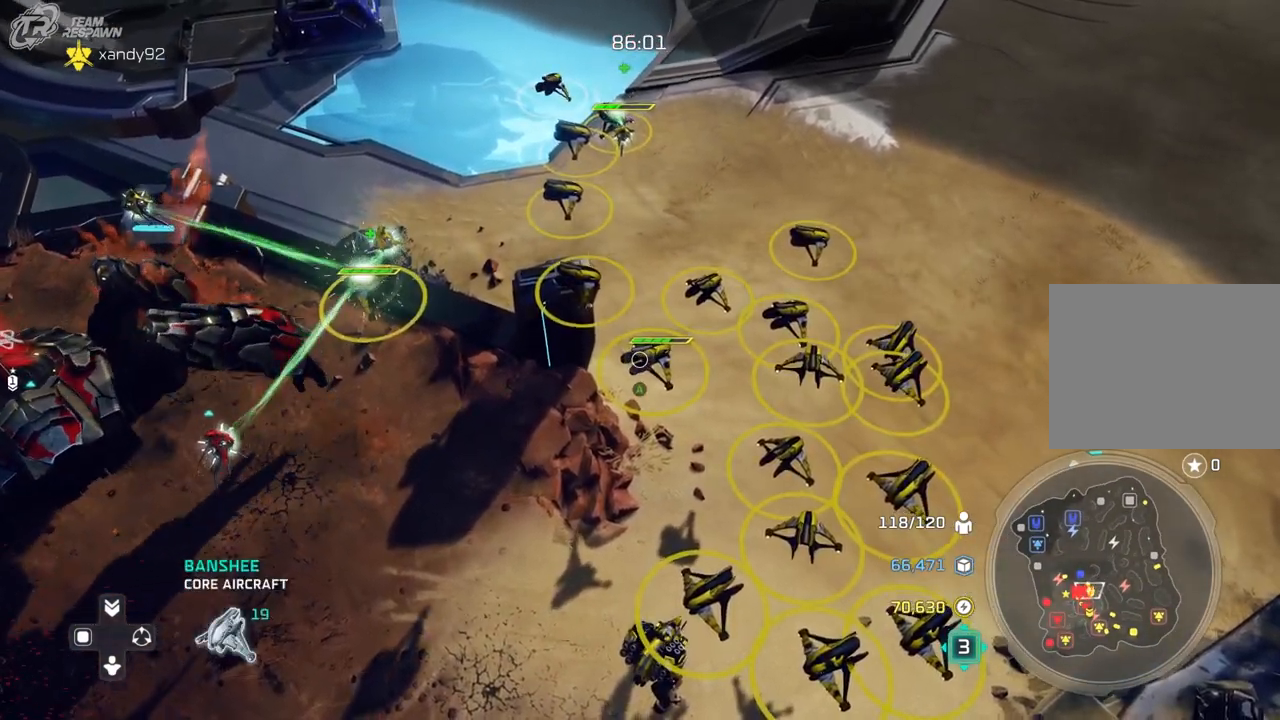
{"buttons": [], "left_stick": "center", "right_stick": "center", "events": []}
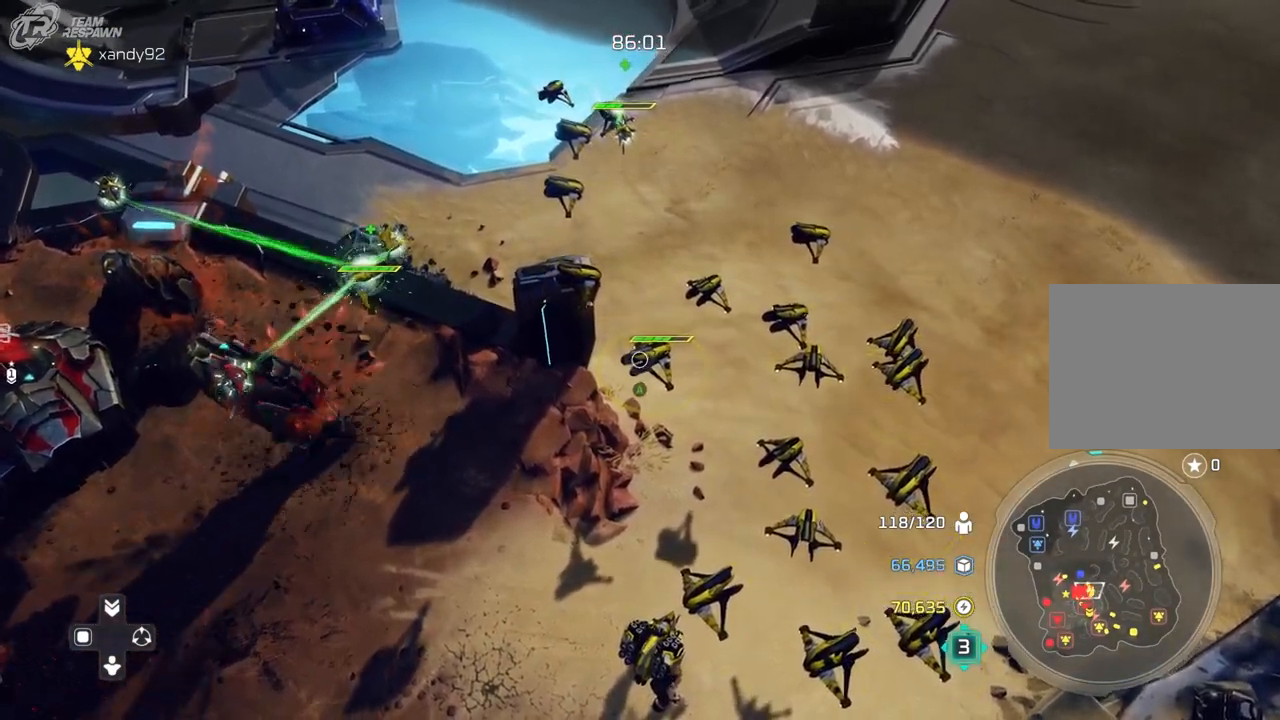
{"buttons": [], "left_stick": "center", "right_stick": "center"}
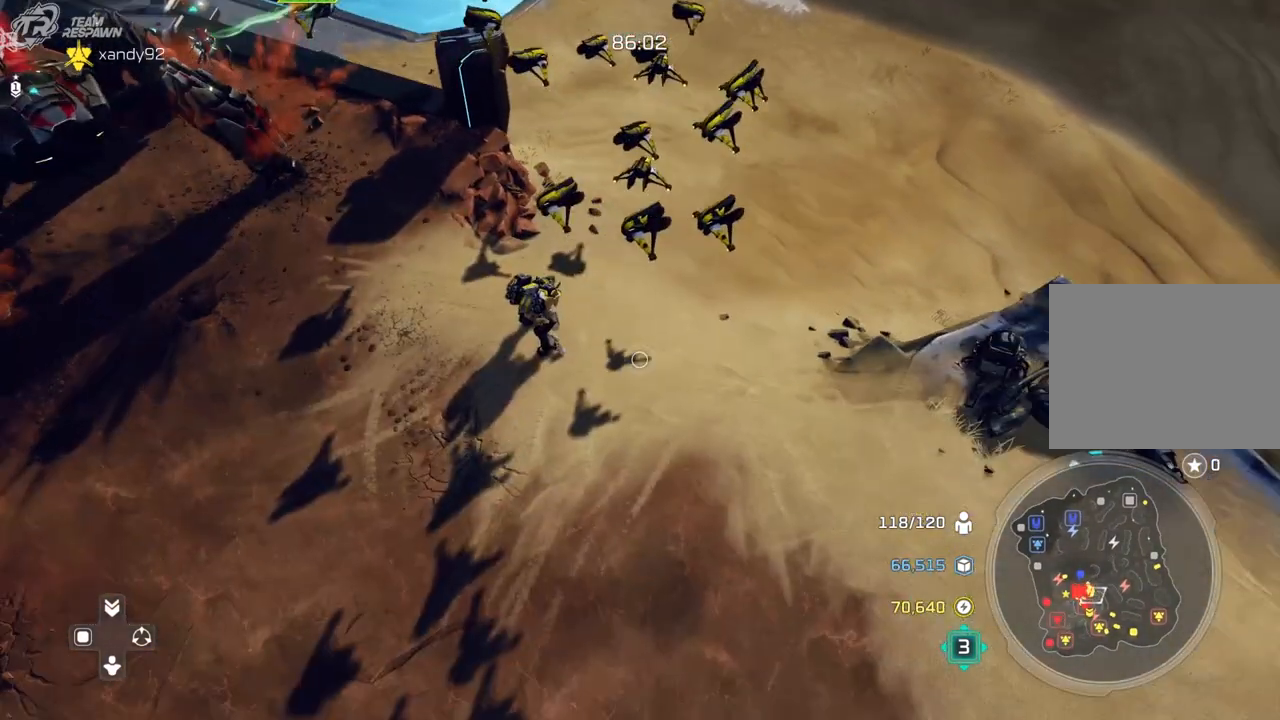
{"buttons": [], "left_stick": "center", "right_stick": "center", "events": []}
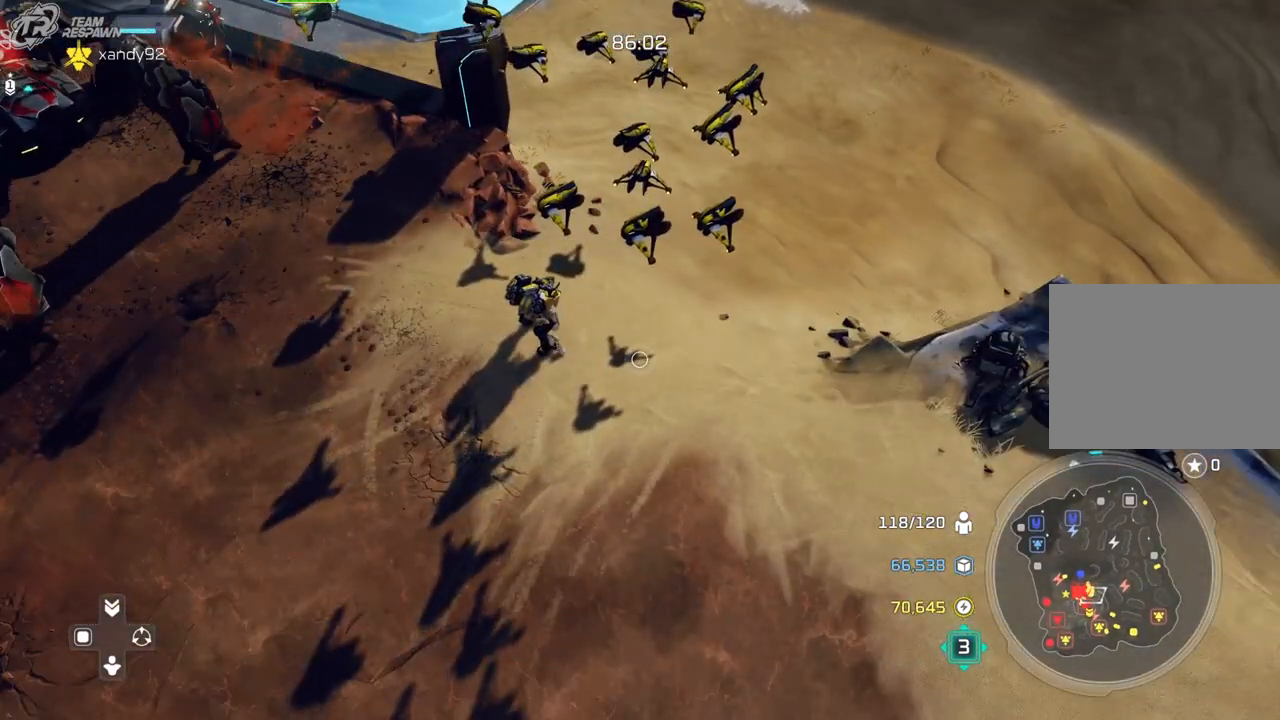
{"buttons": [], "left_stick": "center", "right_stick": "center", "events": [[67, "left_stick", "up"], [300, "left_stick", "center"]]}
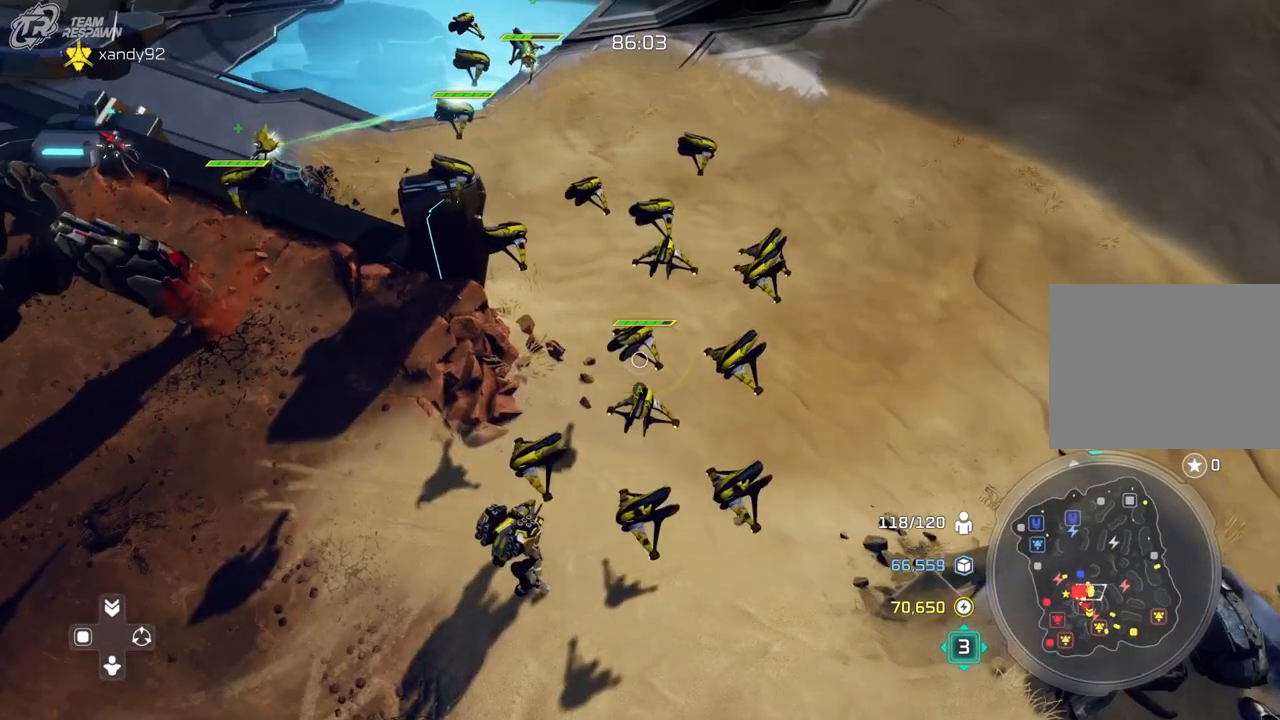
{"buttons": [], "left_stick": "center", "right_stick": "center", "events": []}
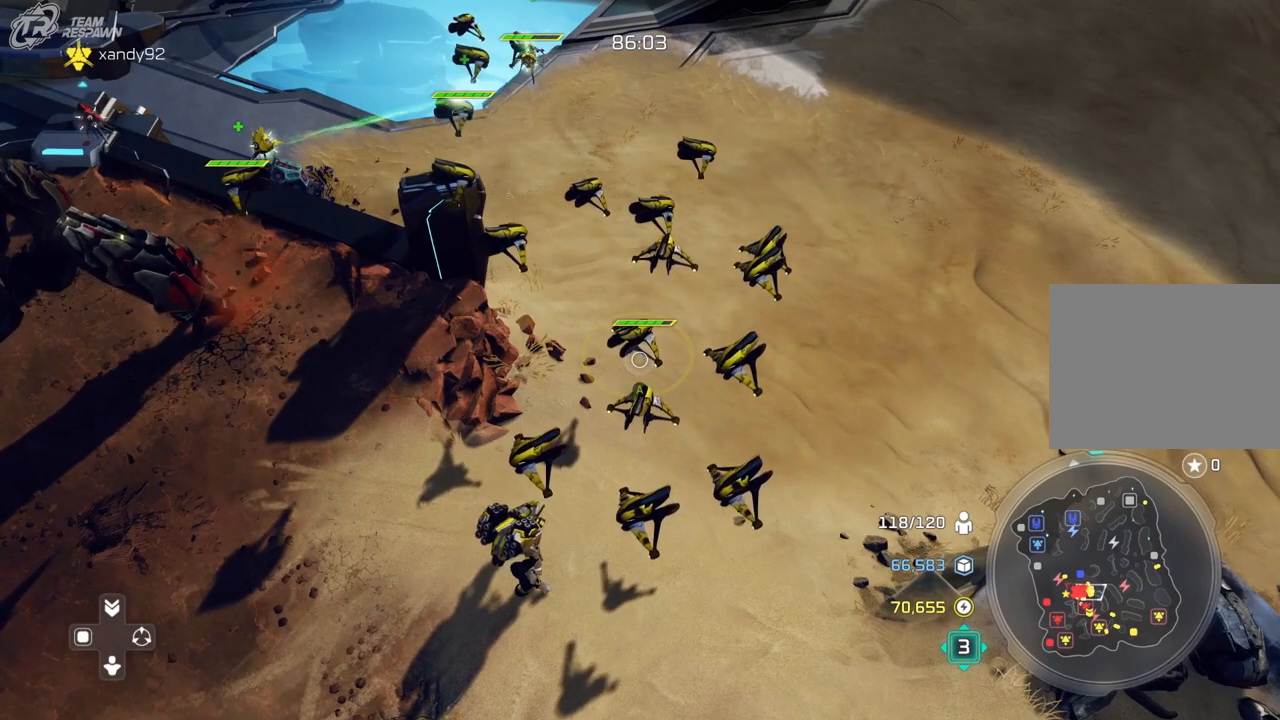
{"buttons": [], "left_stick": "center", "right_stick": "center", "events": []}
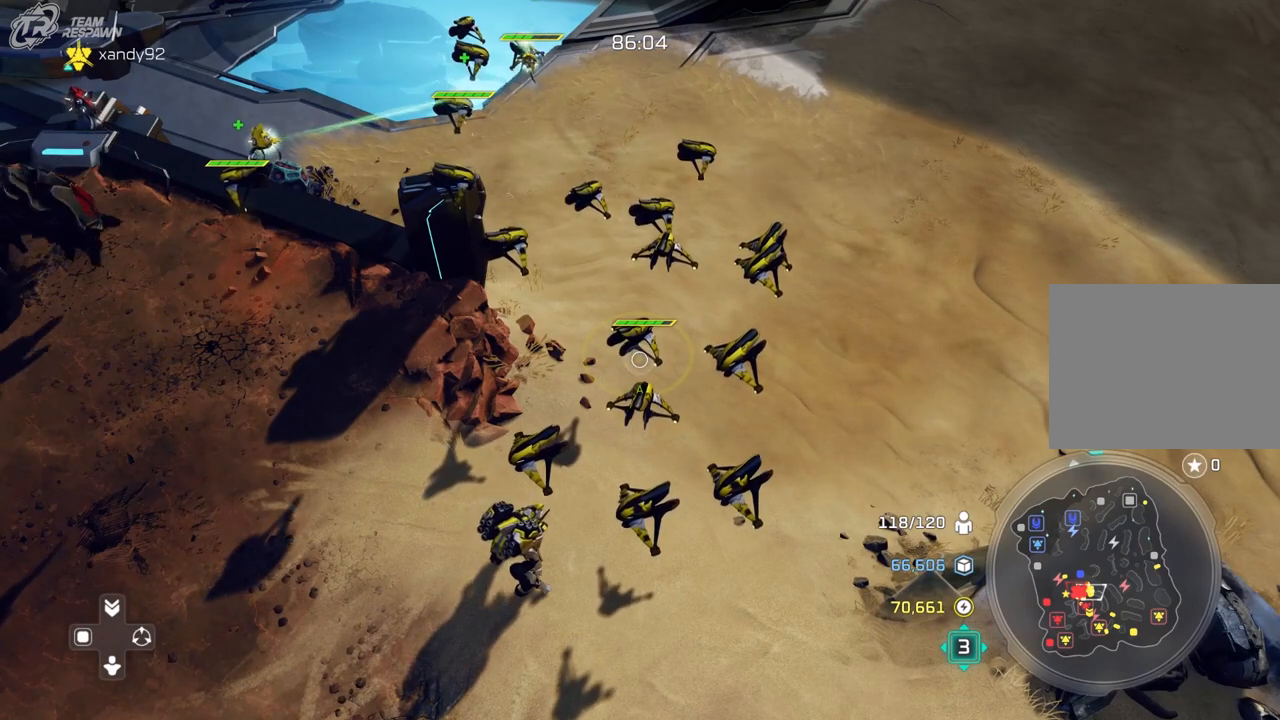
{"buttons": [], "left_stick": "center", "right_stick": "center", "events": []}
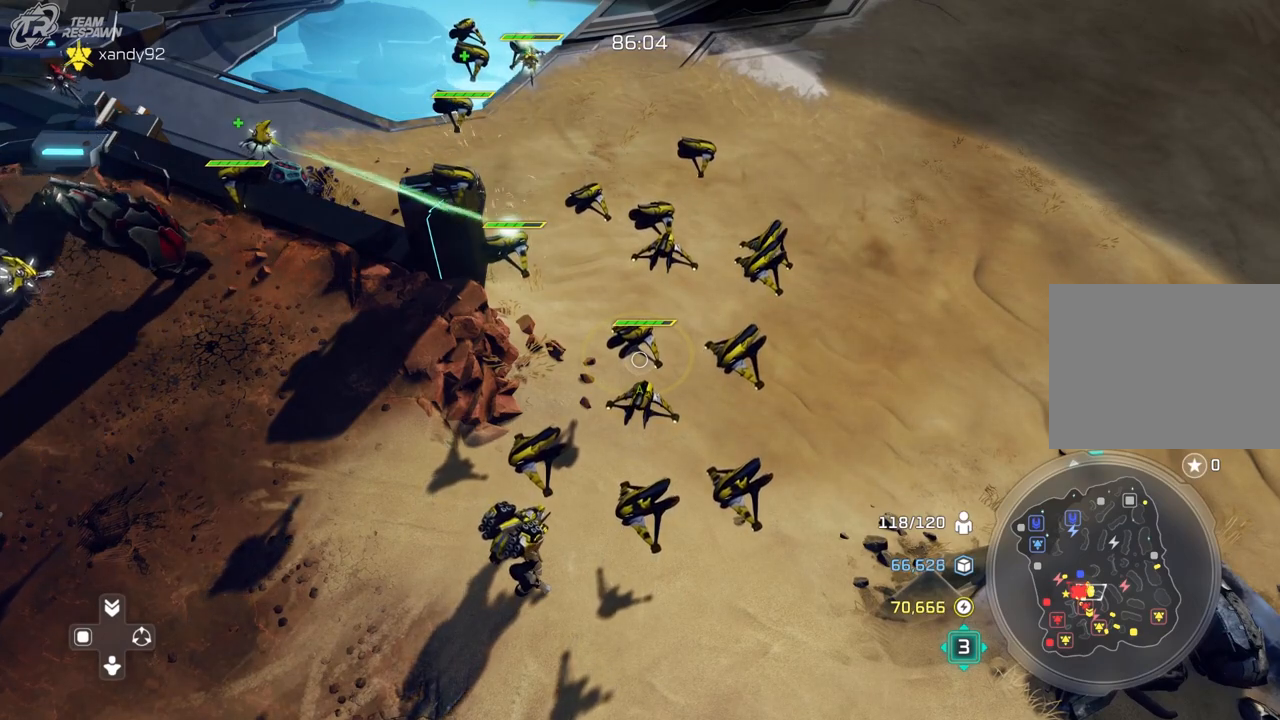
{"buttons": [], "left_stick": "center", "right_stick": "center", "events": []}
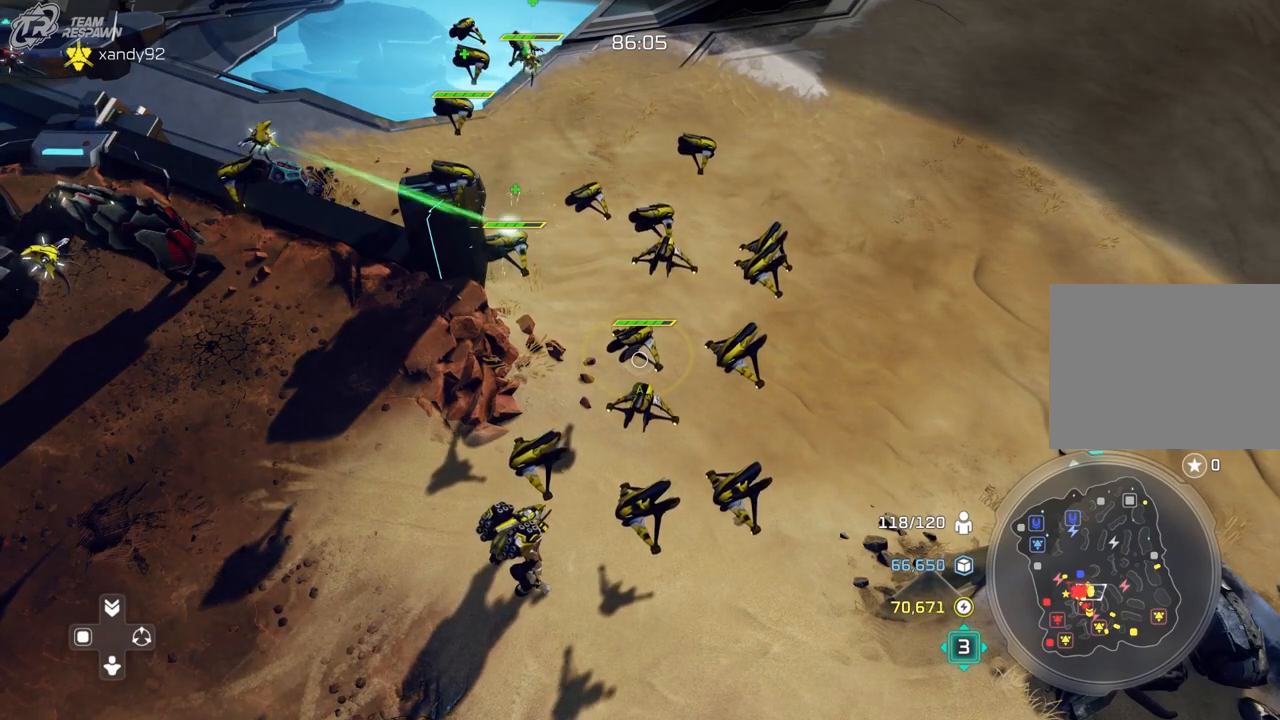
{"buttons": [], "left_stick": "center", "right_stick": "center", "events": [[133, "A", "down"], [200, "A", "up"], [300, "A", "down"], [400, "A", "up"]]}
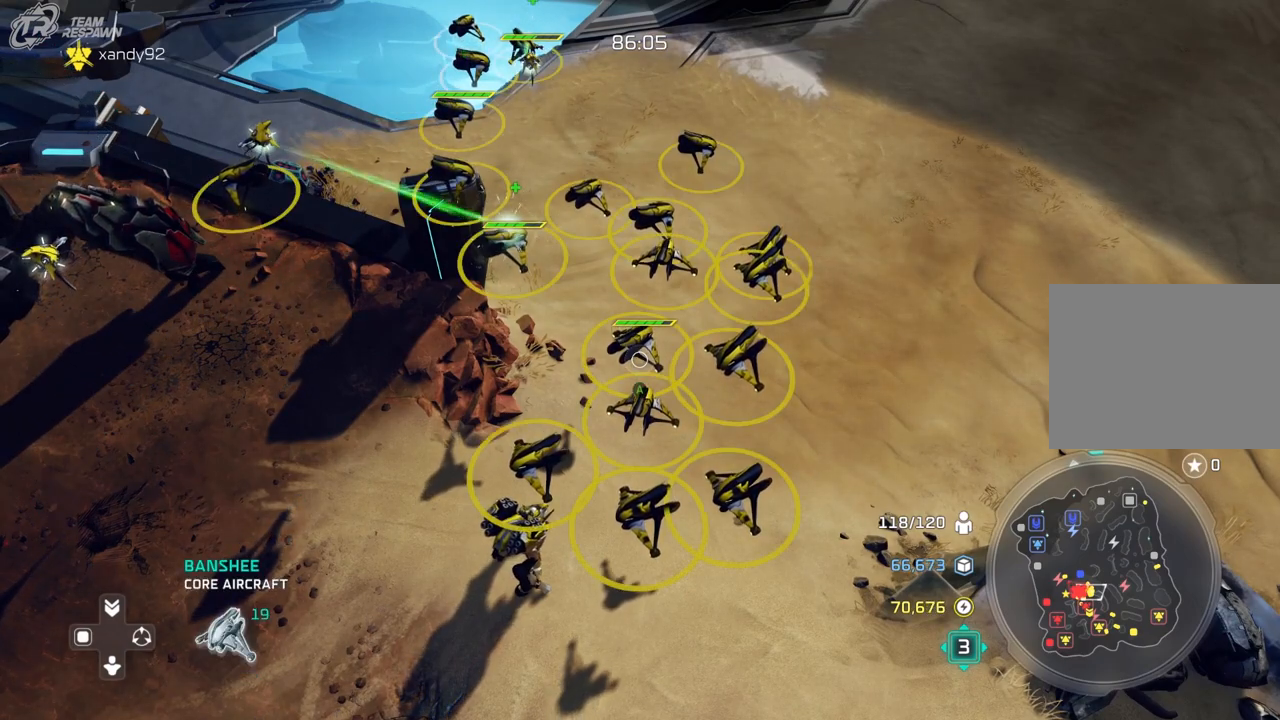
{"buttons": [], "left_stick": "center", "right_stick": "center", "events": []}
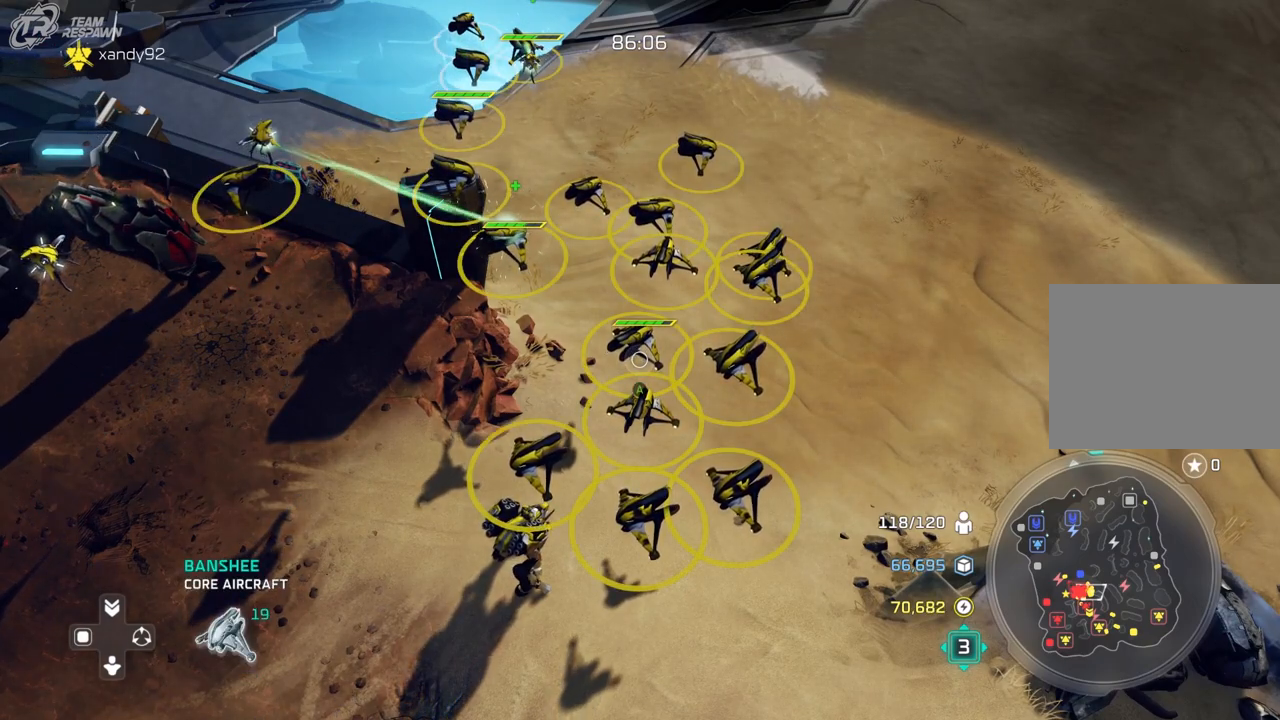
{"buttons": [], "left_stick": "center", "right_stick": "center"}
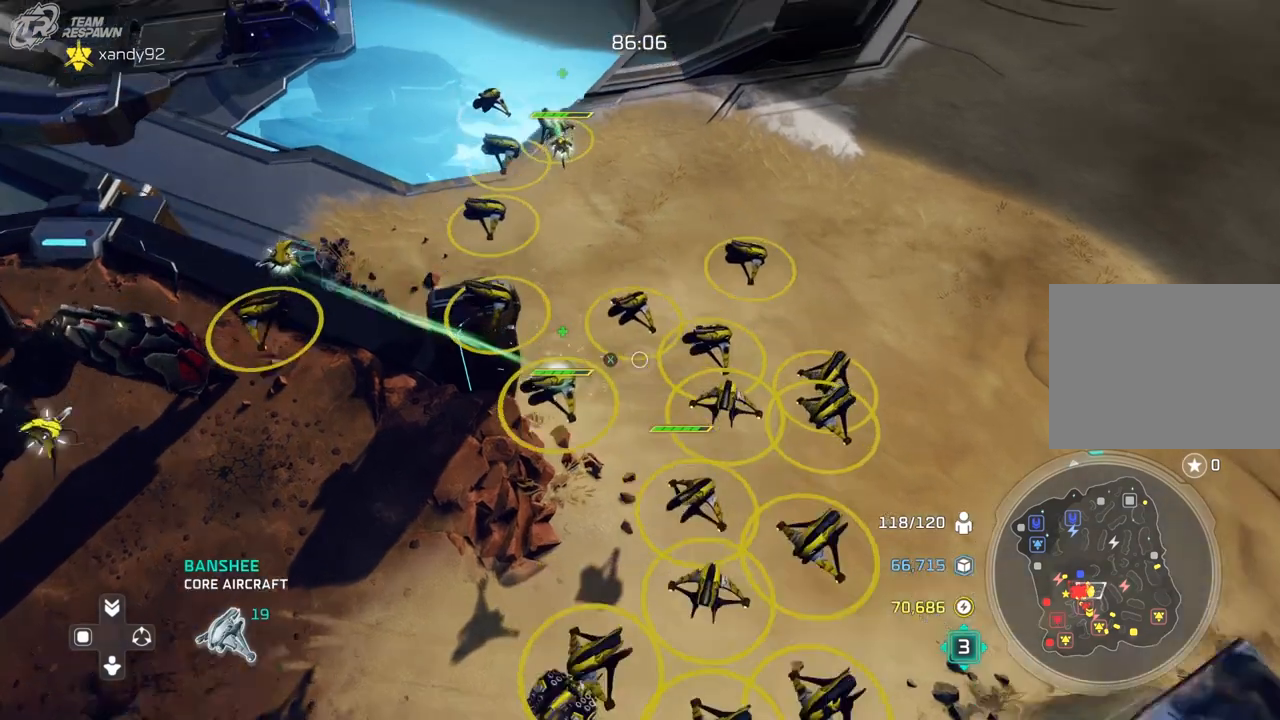
{"buttons": [], "left_stick": "down", "right_stick": "center", "events": [[433, "left_stick", "down"]]}